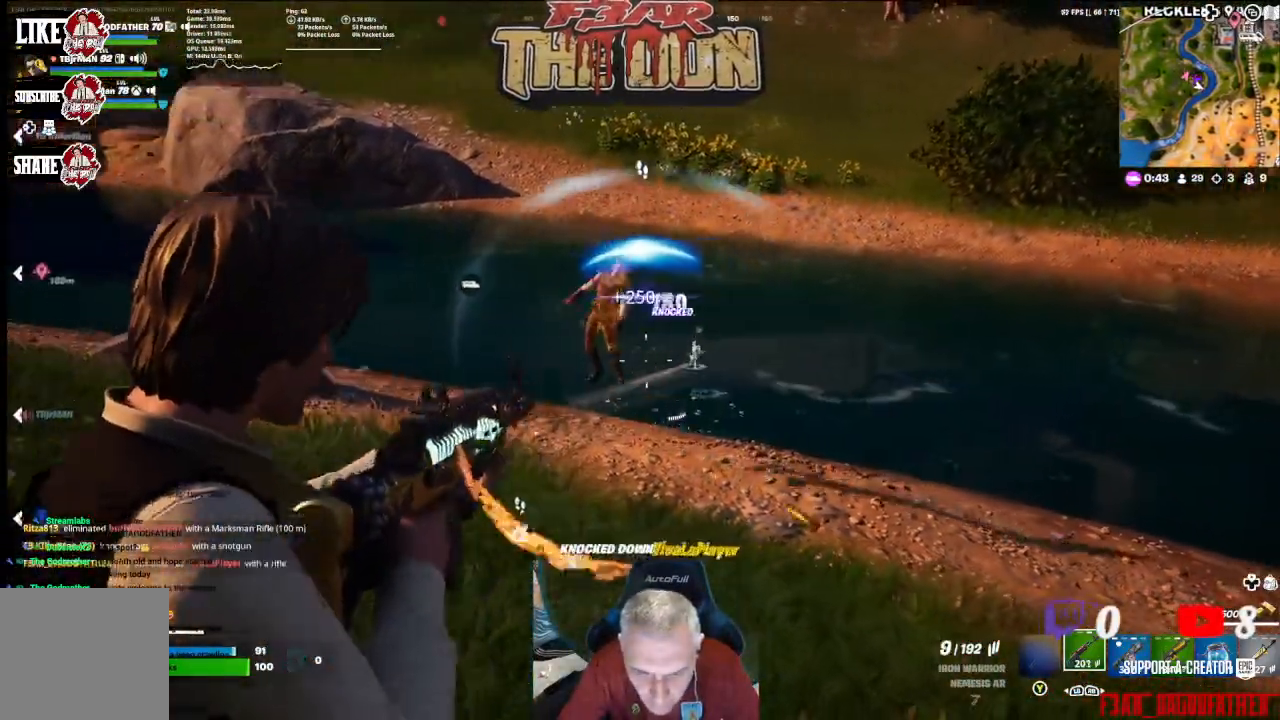
Gameplay with a controller (Xbox layout); each line is a JSON object with the inputs held at the frame after it (dt_ms = milliseconds from this image to that frame). "events" lists button and stick changes between this image and that frame as [ms after this image, input, new state], when the widget could be followed in between.
{"dt_ms": 500, "buttons": [], "left_stick": "up", "right_stick": "down-left", "events": [[300, "L2", "up"], [367, "R2", "up"], [367, "left_stick", "down-right"], [367, "right_stick", "down-left"], [467, "left_stick", "up"]]}
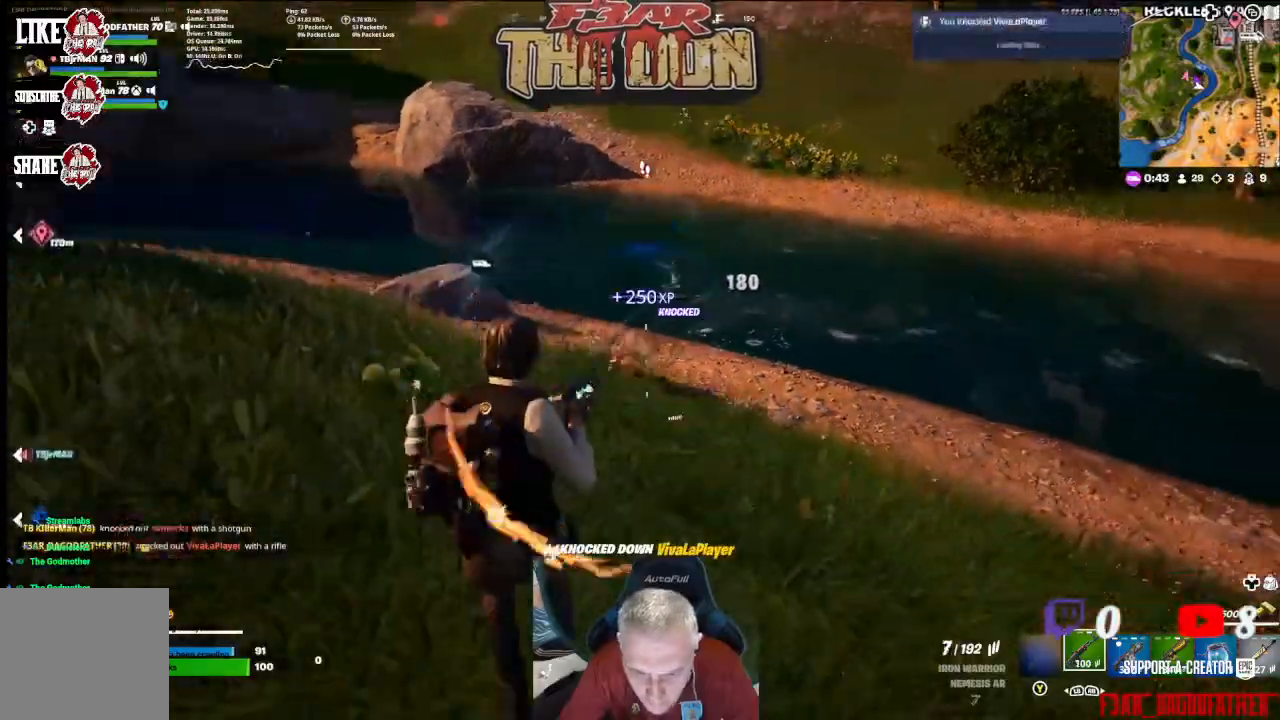
{"dt_ms": 500, "buttons": ["L2", "R2"], "left_stick": "up", "right_stick": "center", "events": [[33, "R1", "down"], [167, "R1", "up"], [233, "L2", "down"], [233, "right_stick", "up-left"], [467, "R2", "down"], [500, "right_stick", "center"]]}
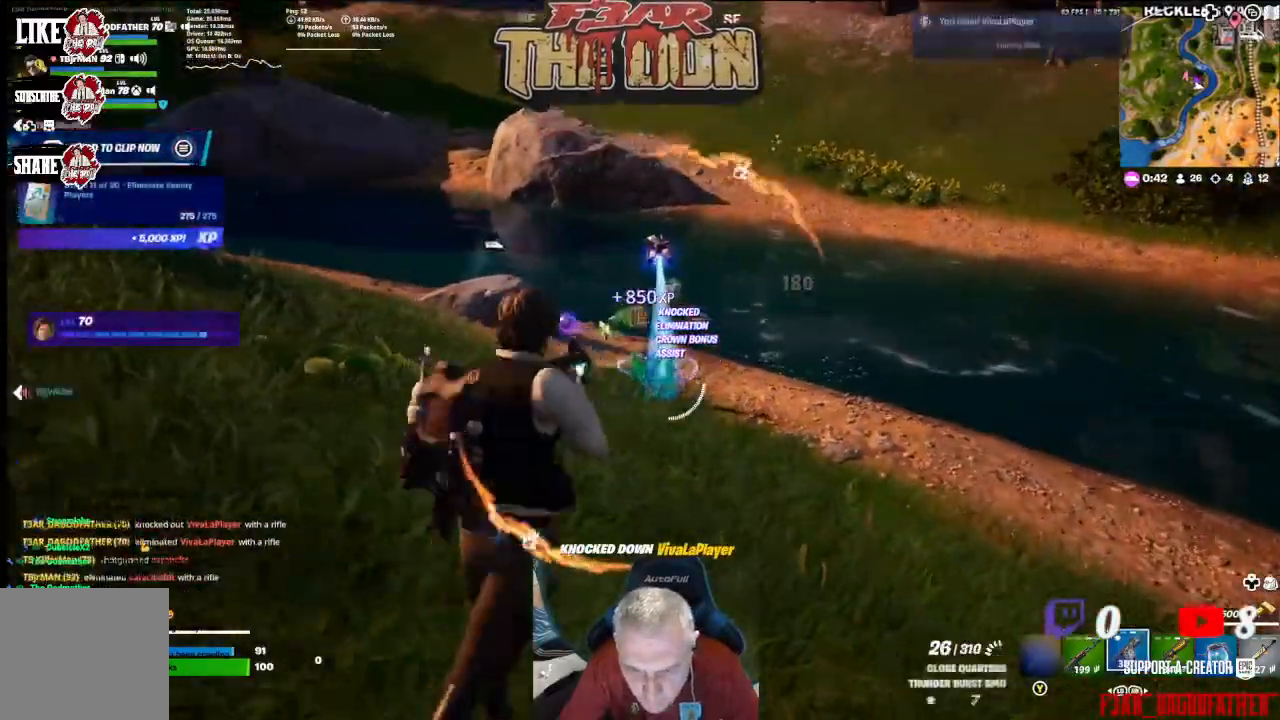
{"dt_ms": 500, "buttons": [], "left_stick": "up-right", "right_stick": "center", "events": [[200, "L2", "up"], [200, "R2", "up"], [367, "L3", "down"], [500, "L3", "up"], [500, "left_stick", "up-right"]]}
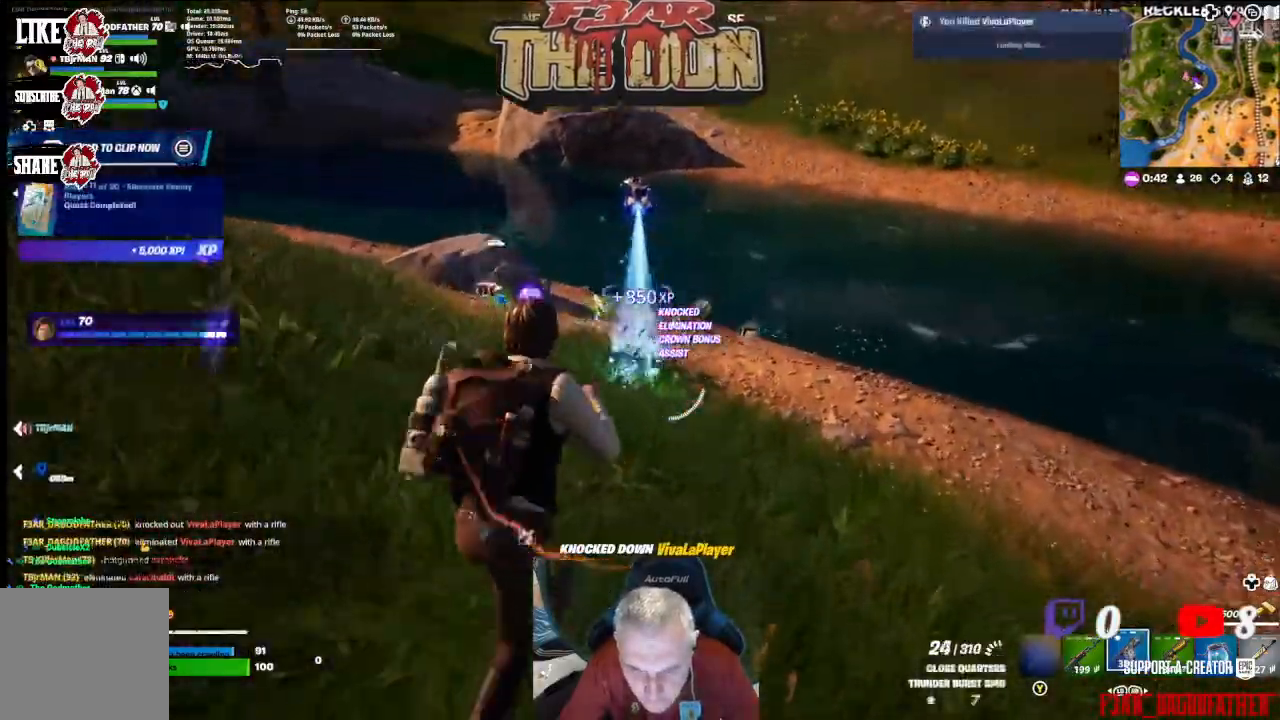
{"dt_ms": 500, "buttons": ["X"], "left_stick": "up-right", "right_stick": "center", "events": [[233, "X", "down"]]}
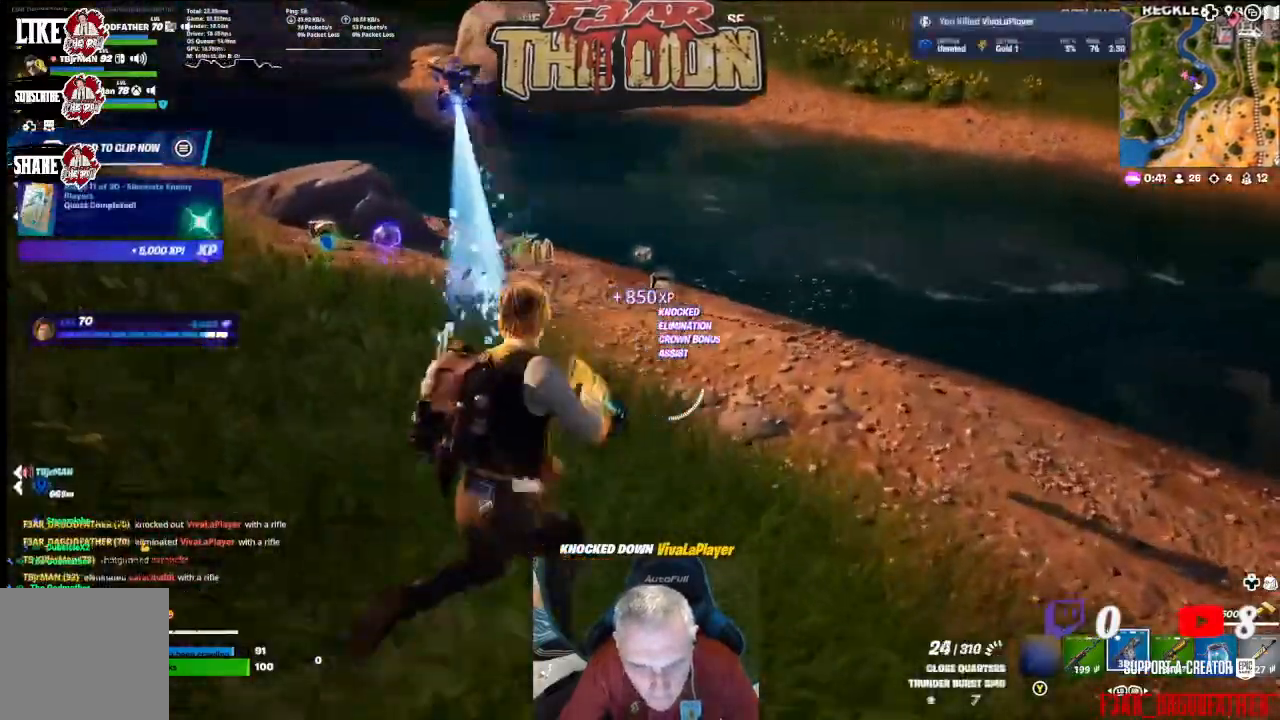
{"dt_ms": 500, "buttons": [], "left_stick": "up-right", "right_stick": "center", "events": [[200, "X", "up"], [200, "right_stick", "down-left"], [267, "right_stick", "left"], [367, "right_stick", "center"]]}
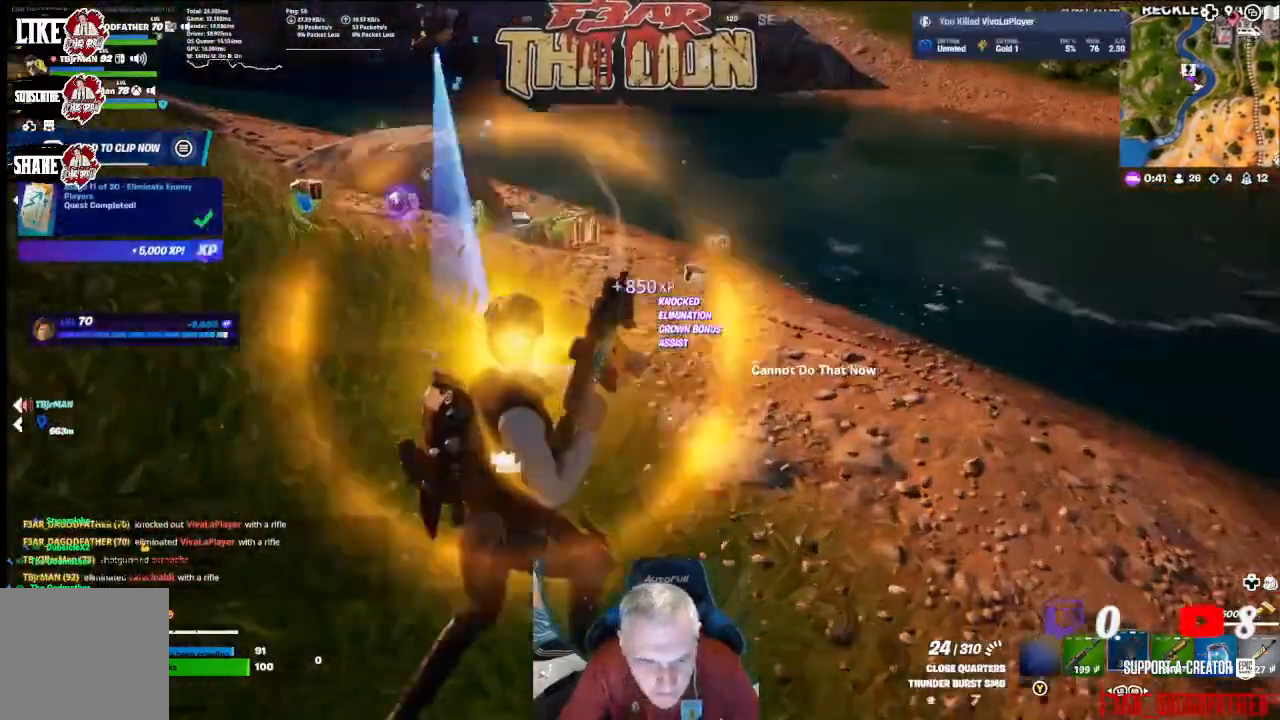
{"dt_ms": 500, "buttons": [], "left_stick": "up-right", "right_stick": "left", "events": [[100, "right_stick", "left"]]}
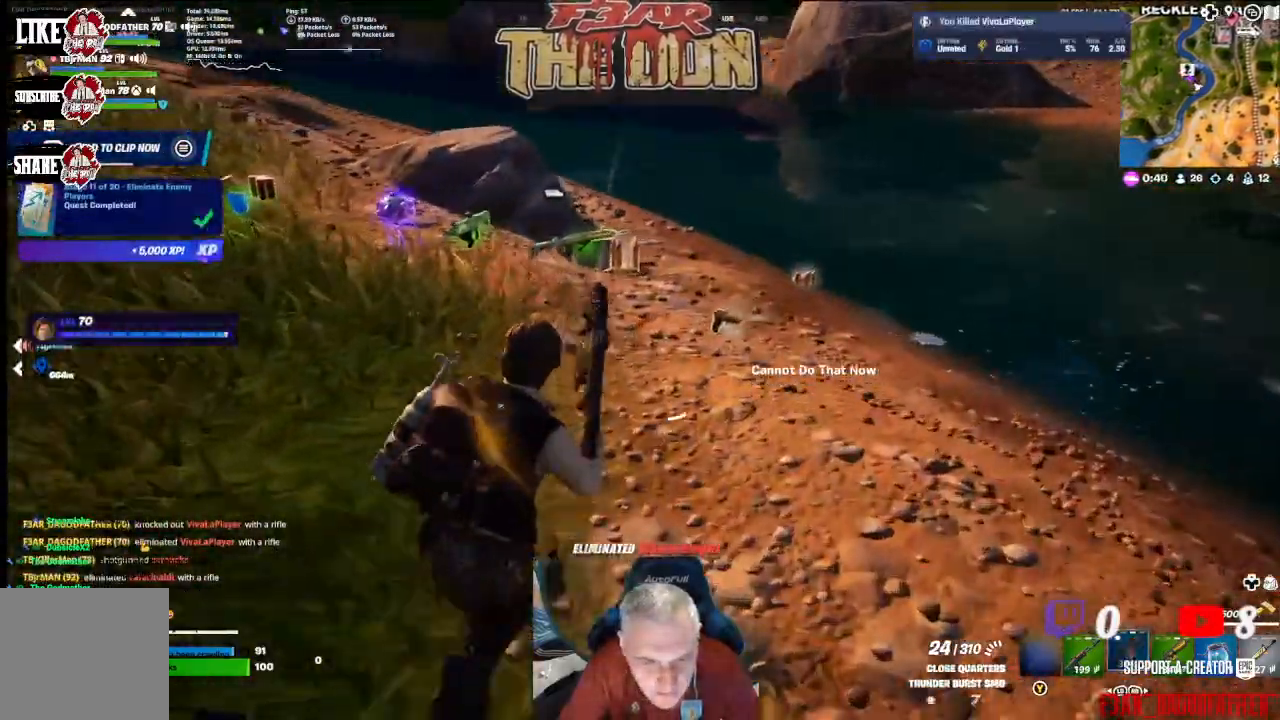
{"dt_ms": 500, "buttons": [], "left_stick": "up-right", "right_stick": "left", "events": []}
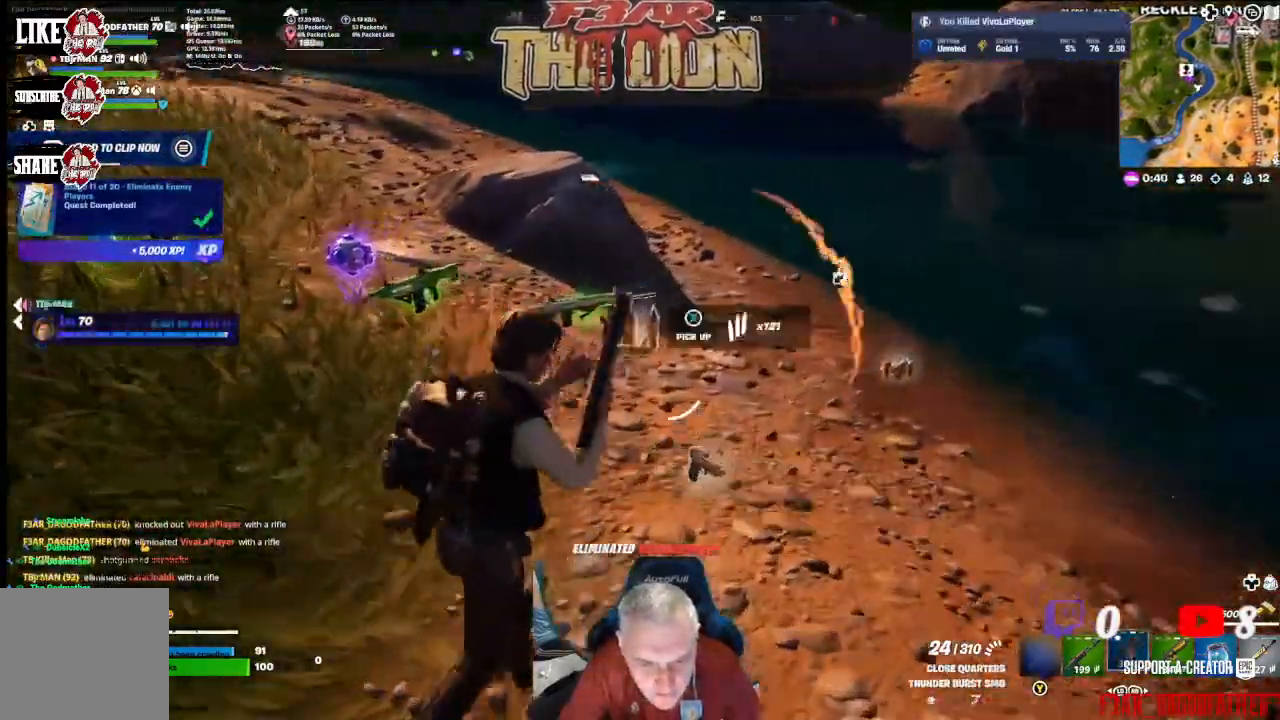
{"dt_ms": 500, "buttons": [], "left_stick": "up-right", "right_stick": "left", "events": []}
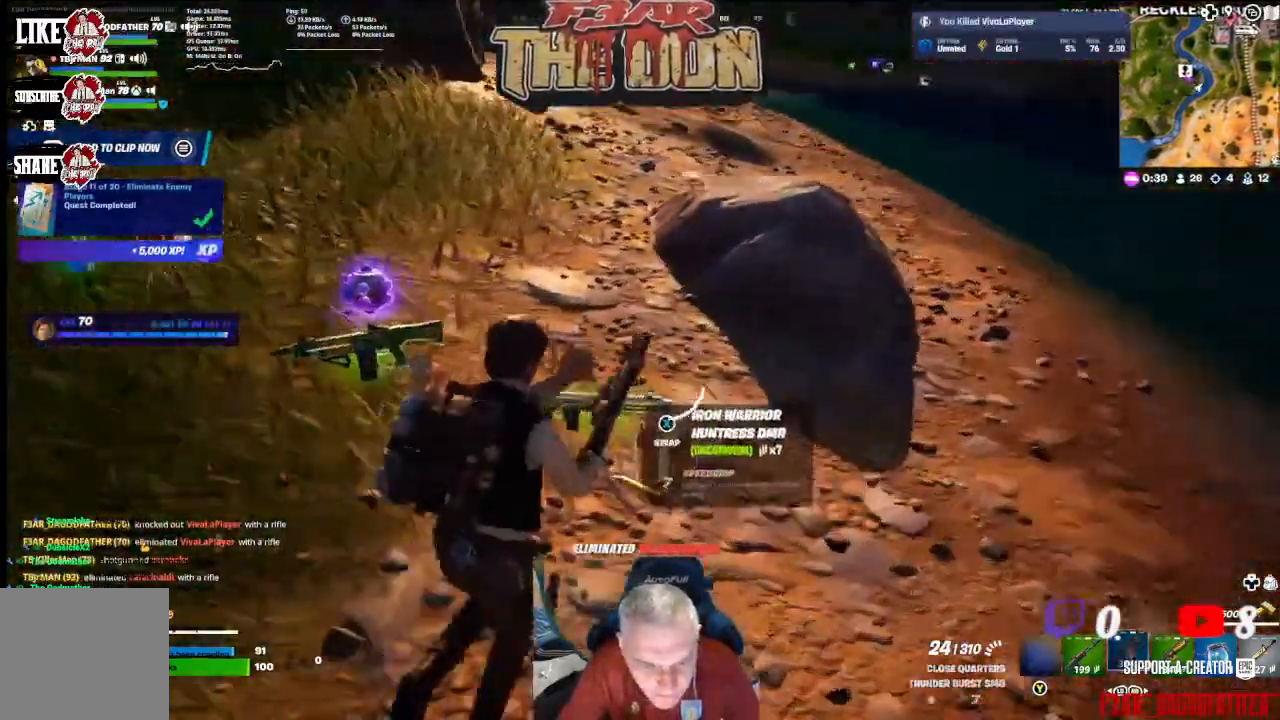
{"dt_ms": 1000, "buttons": [], "left_stick": "up", "right_stick": "center"}
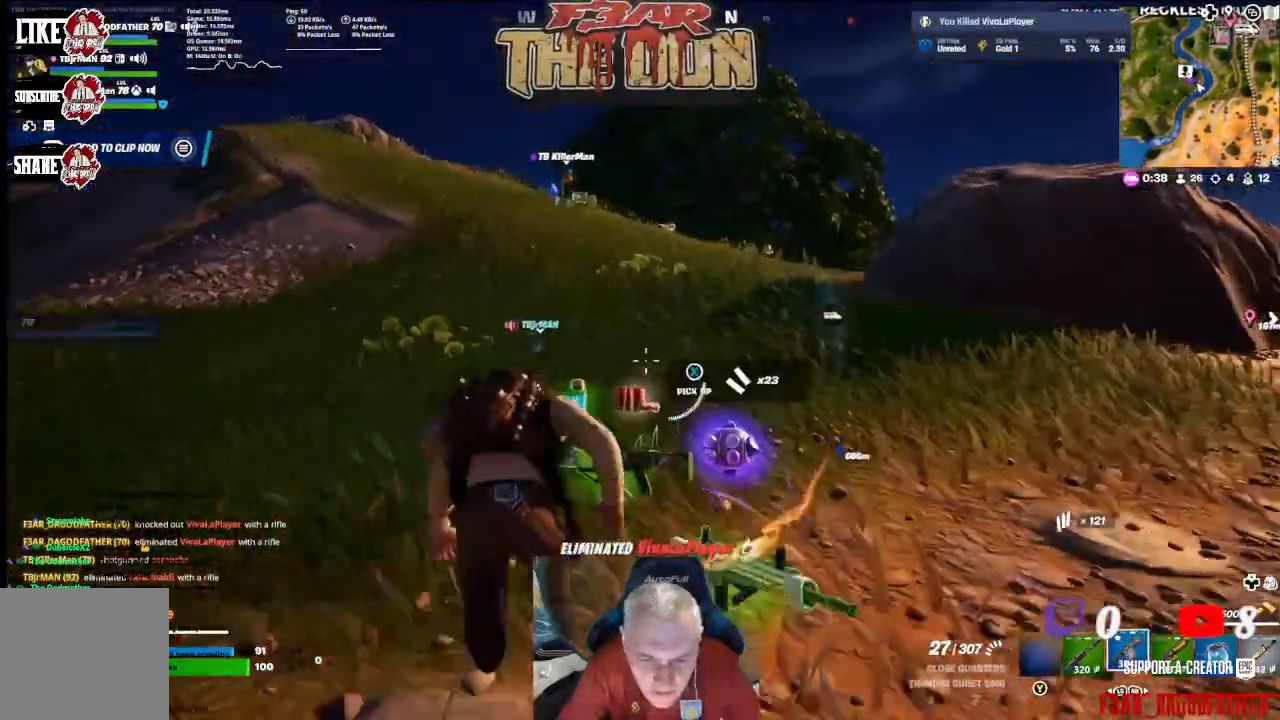
{"dt_ms": 500, "buttons": [], "left_stick": "up", "right_stick": "center", "events": []}
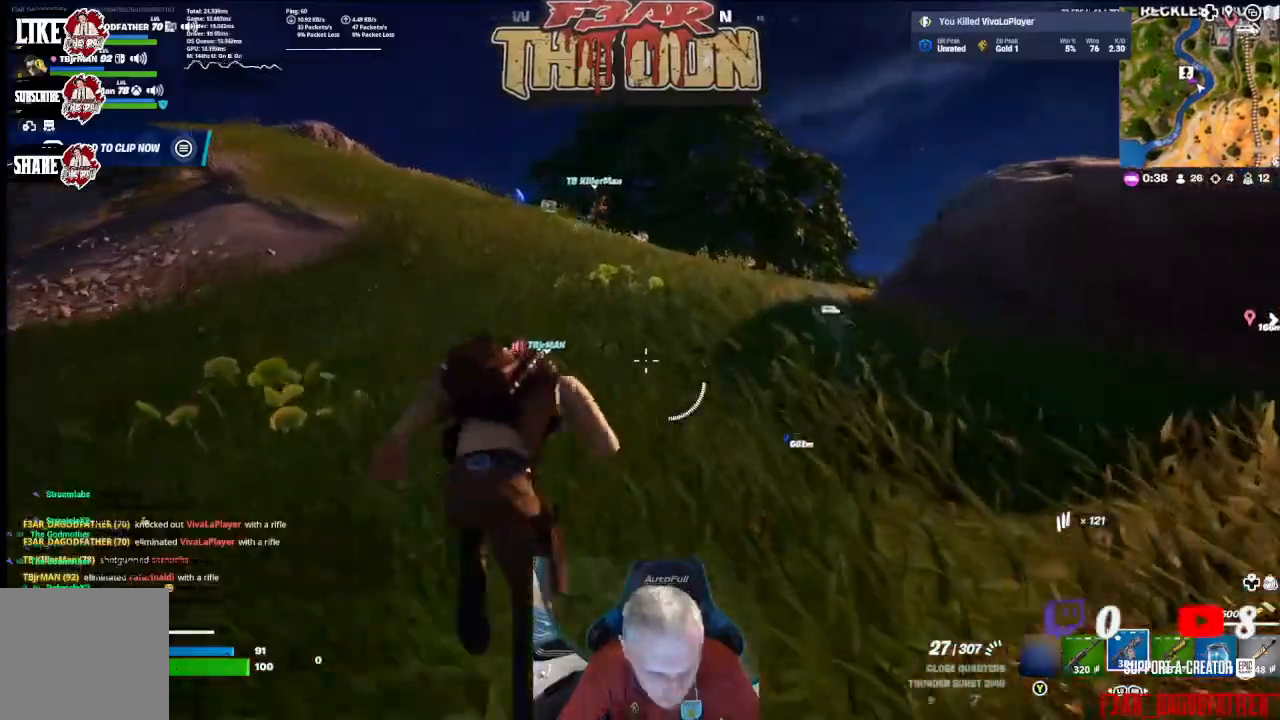
{"dt_ms": 500, "buttons": [], "left_stick": "up", "right_stick": "center", "events": []}
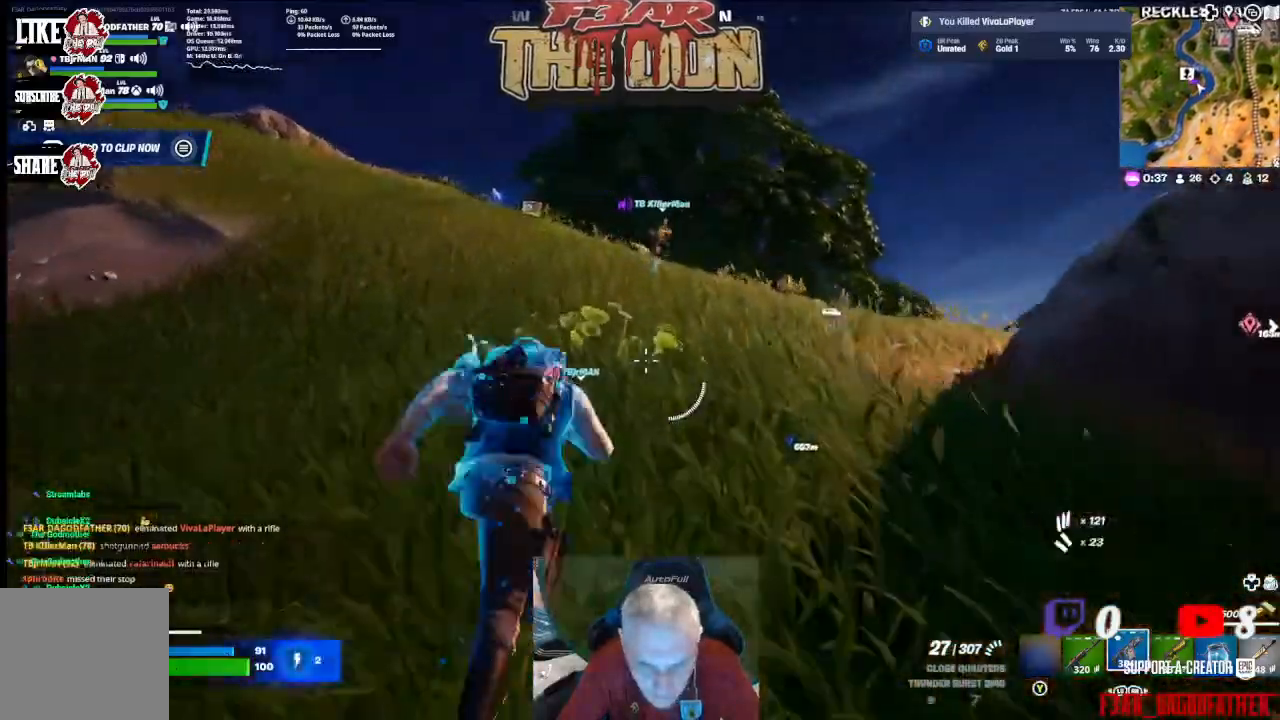
{"dt_ms": 500, "buttons": ["X"], "left_stick": "left", "right_stick": "center"}
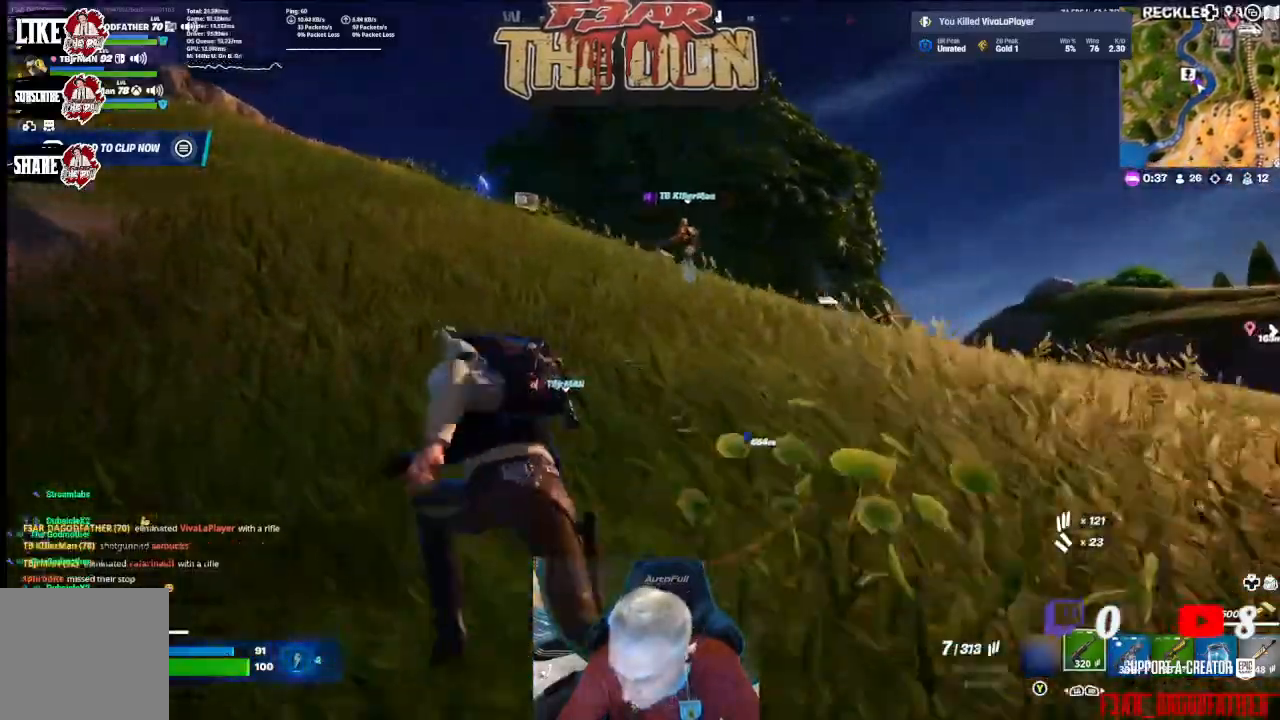
{"dt_ms": 500, "buttons": ["X"], "left_stick": "up-left", "right_stick": "center", "events": [[67, "X", "up"], [133, "X", "down"], [167, "left_stick", "up-left"], [267, "X", "up"], [333, "X", "down"], [400, "X", "up"], [467, "X", "down"]]}
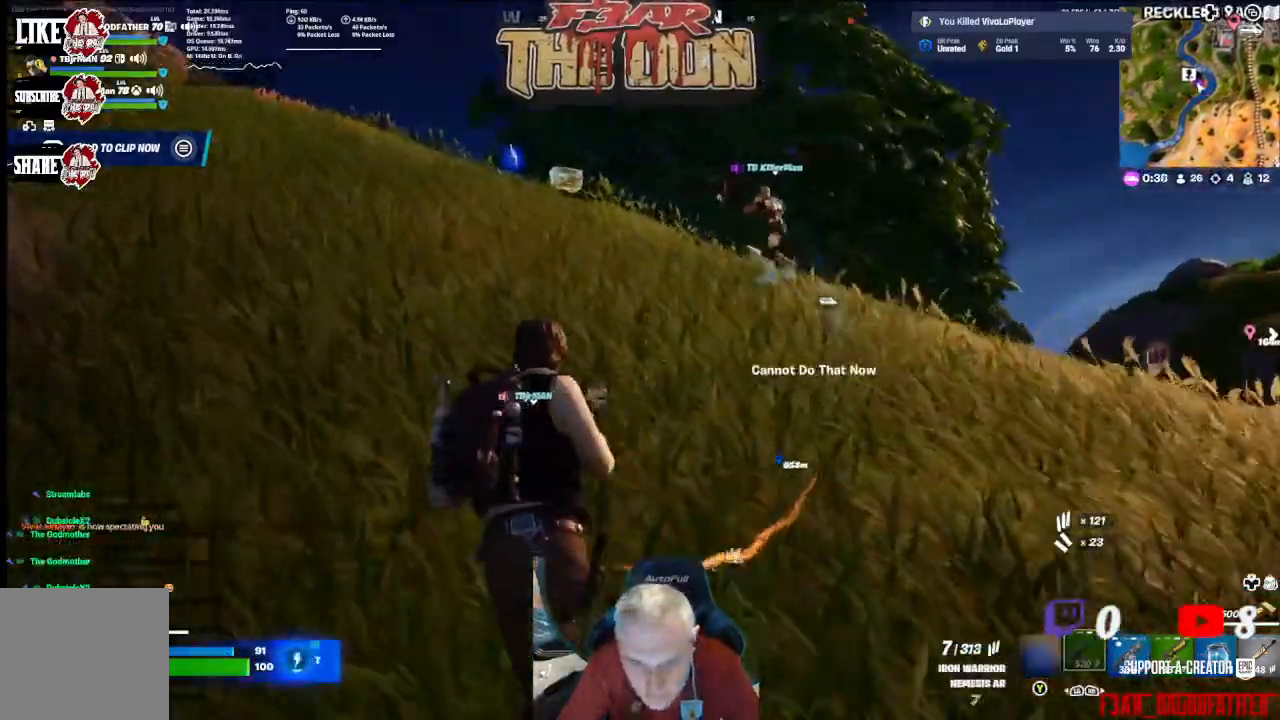
{"dt_ms": 500, "buttons": [], "left_stick": "up-left", "right_stick": "center", "events": [[100, "X", "up"]]}
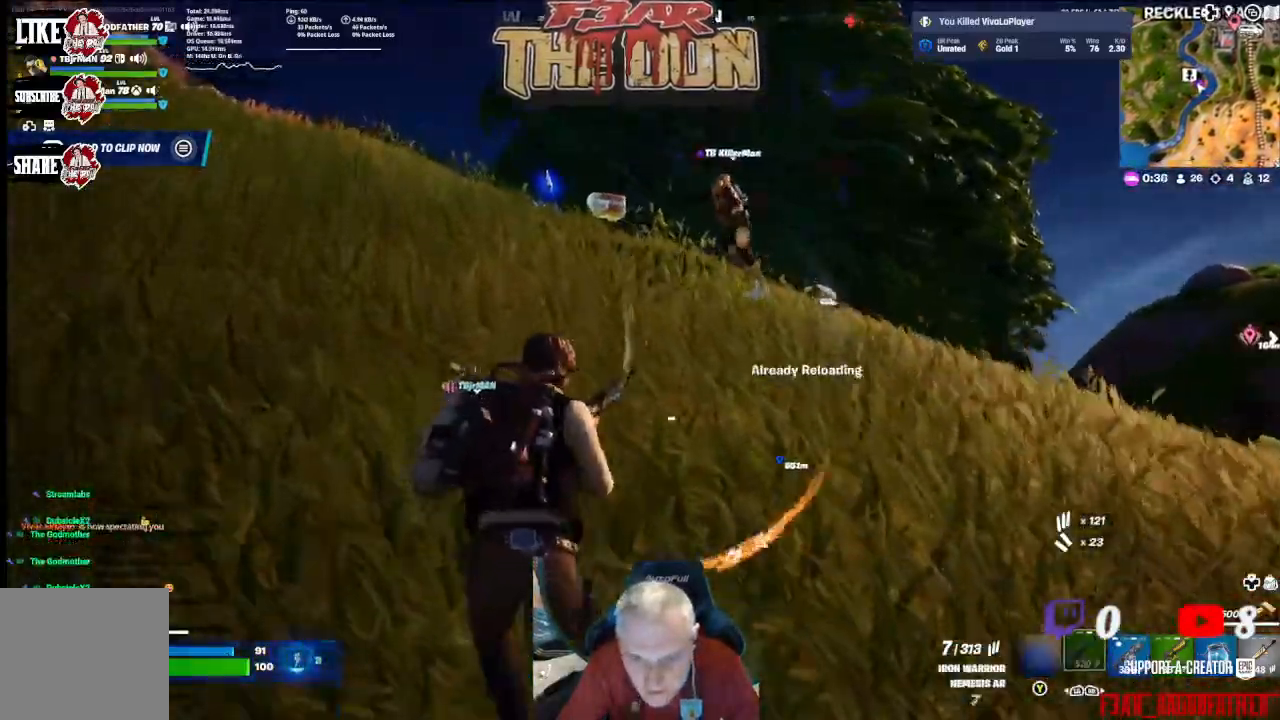
{"dt_ms": 500, "buttons": [], "left_stick": "up-left", "right_stick": "center", "events": []}
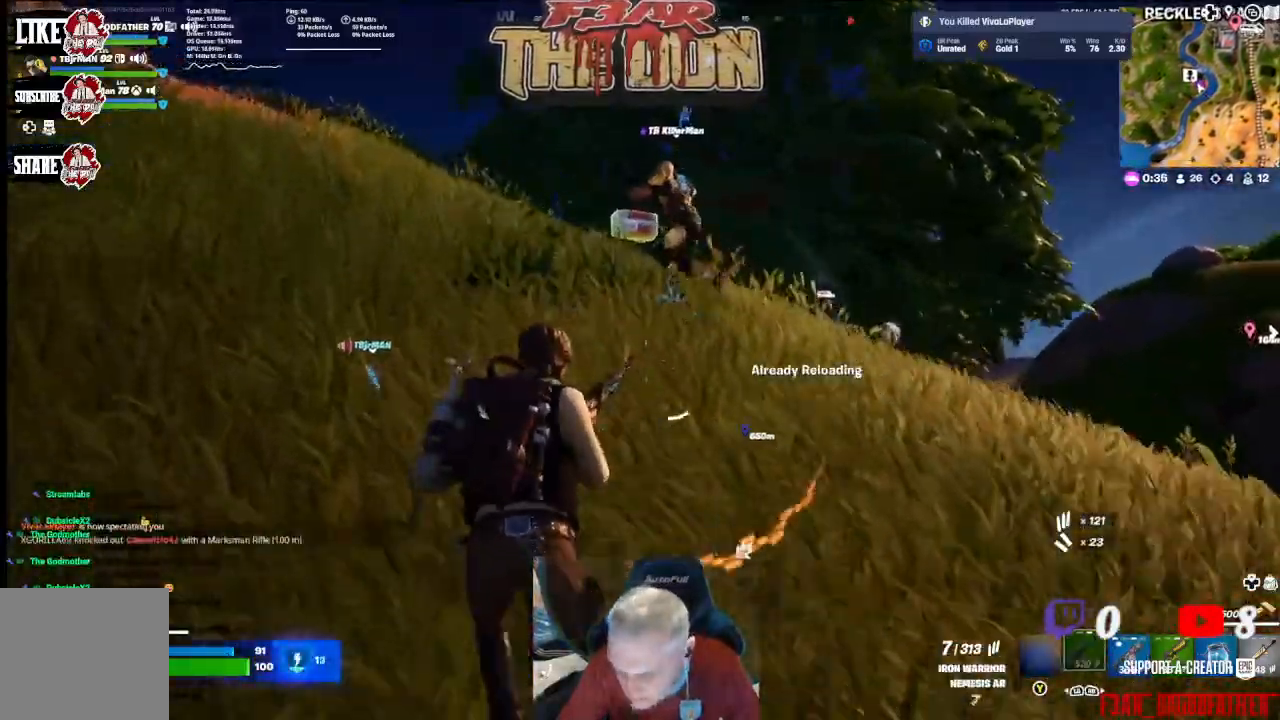
{"dt_ms": 500, "buttons": [], "left_stick": "up-left", "right_stick": "down-right", "events": [[500, "right_stick", "down-right"]]}
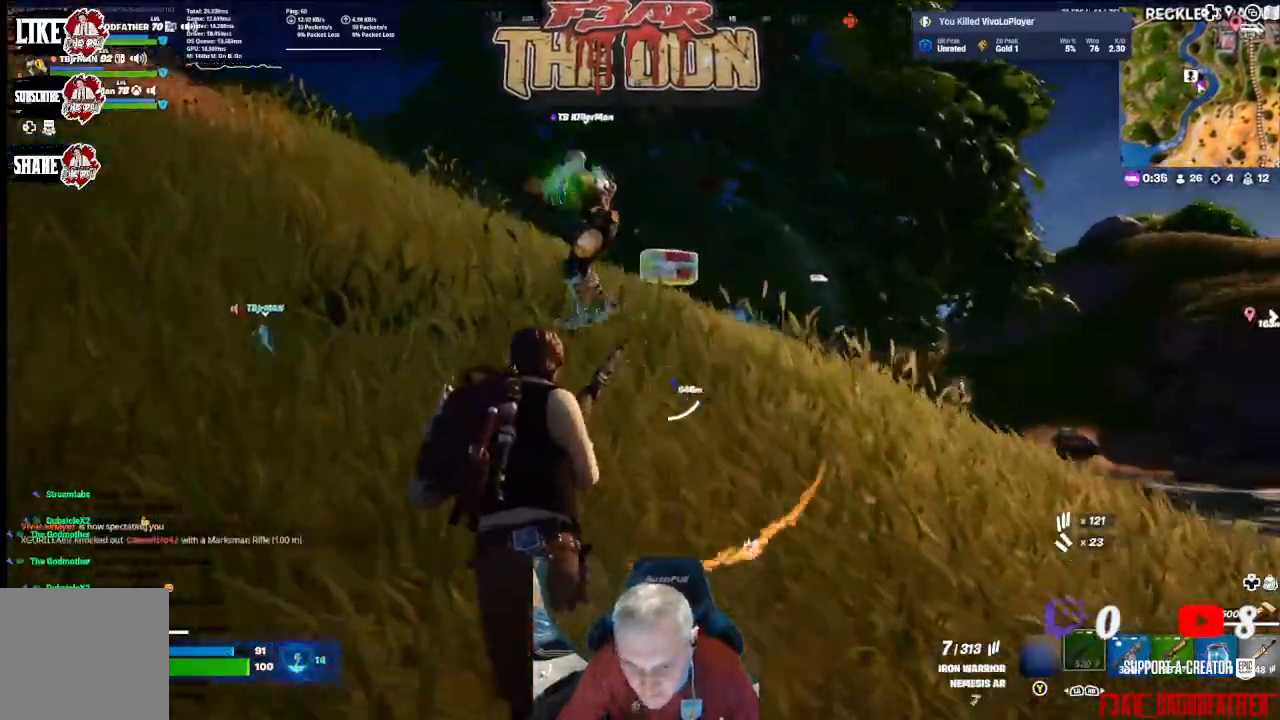
{"dt_ms": 500, "buttons": [], "left_stick": "up-left", "right_stick": "center", "events": [[300, "right_stick", "center"]]}
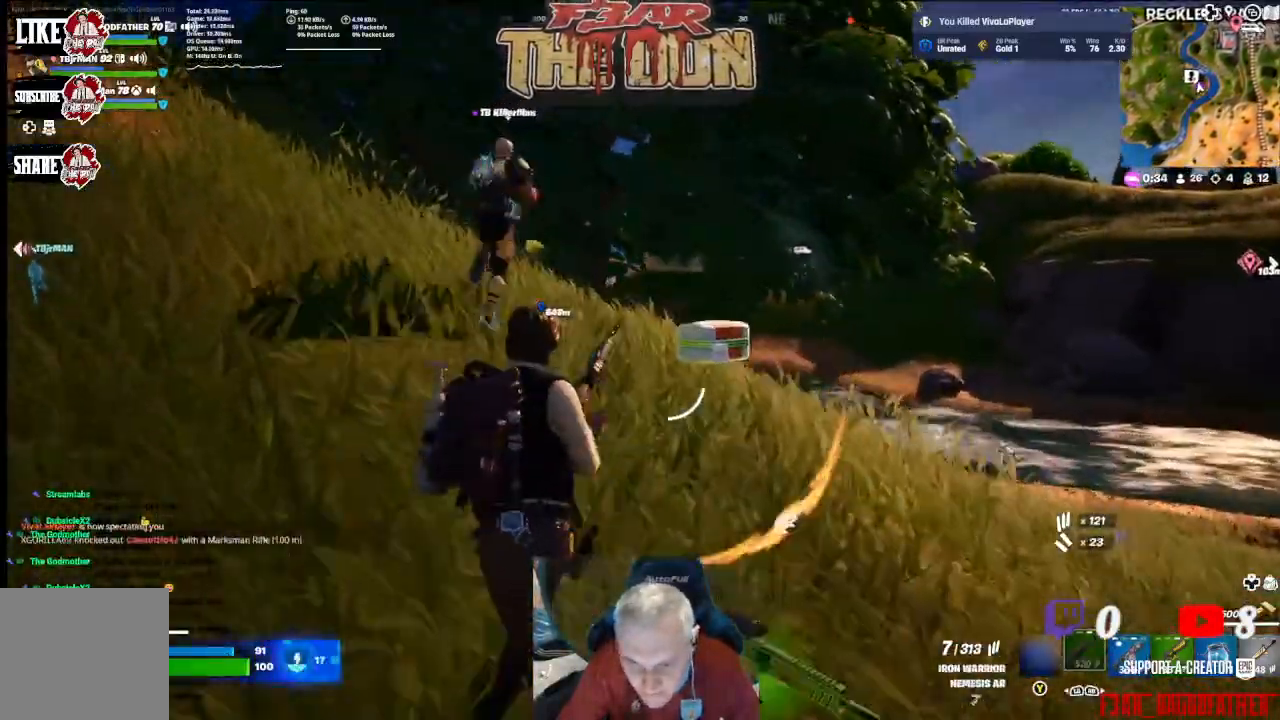
{"dt_ms": 500, "buttons": ["L3"], "left_stick": "up-left", "right_stick": "center", "events": [[467, "L3", "down"]]}
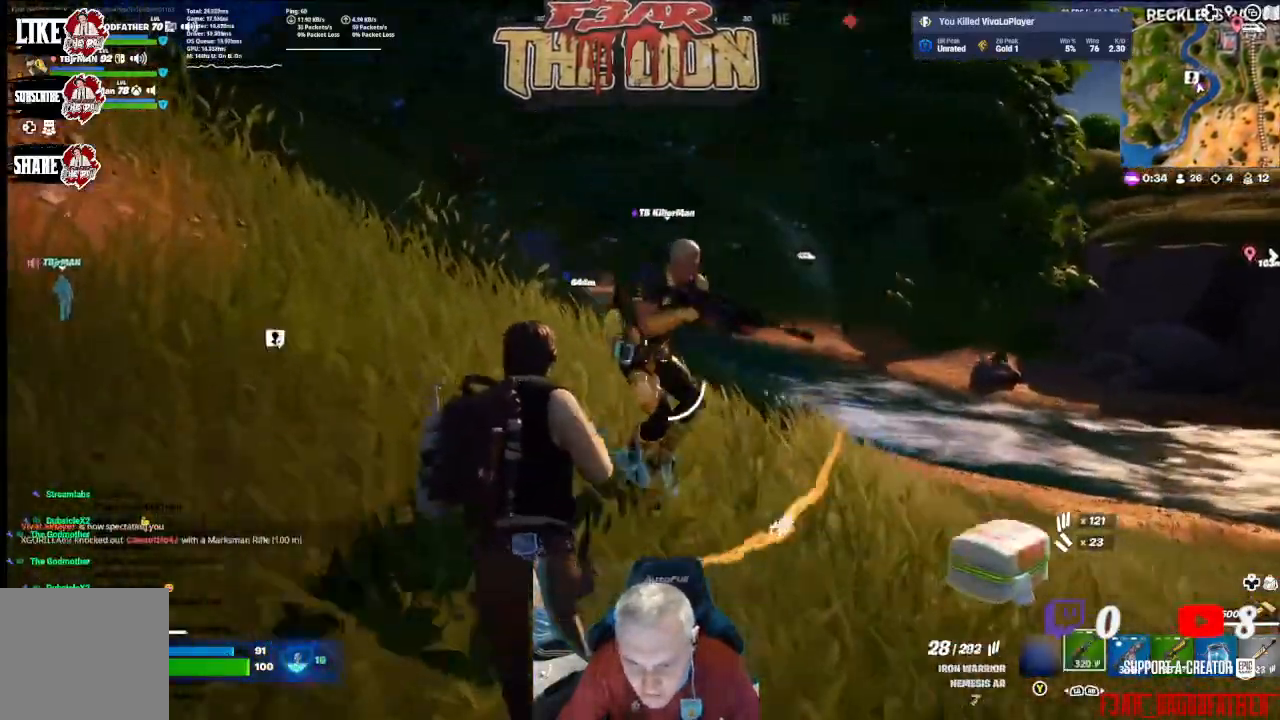
{"dt_ms": 500, "buttons": [], "left_stick": "up-left", "right_stick": "down-left", "events": [[100, "L3", "up"], [233, "right_stick", "down-left"]]}
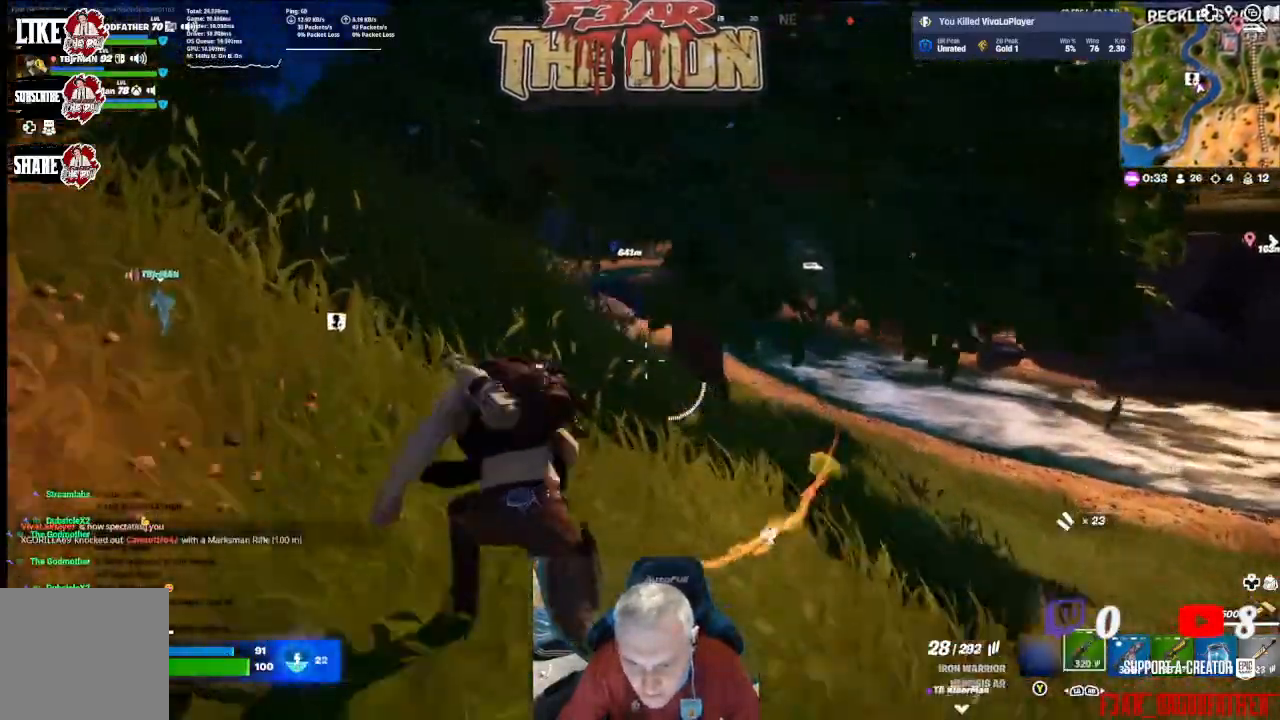
{"dt_ms": 500, "buttons": [], "left_stick": "up-left", "right_stick": "down", "events": [[167, "A", "down"], [300, "A", "up"], [400, "right_stick", "down"]]}
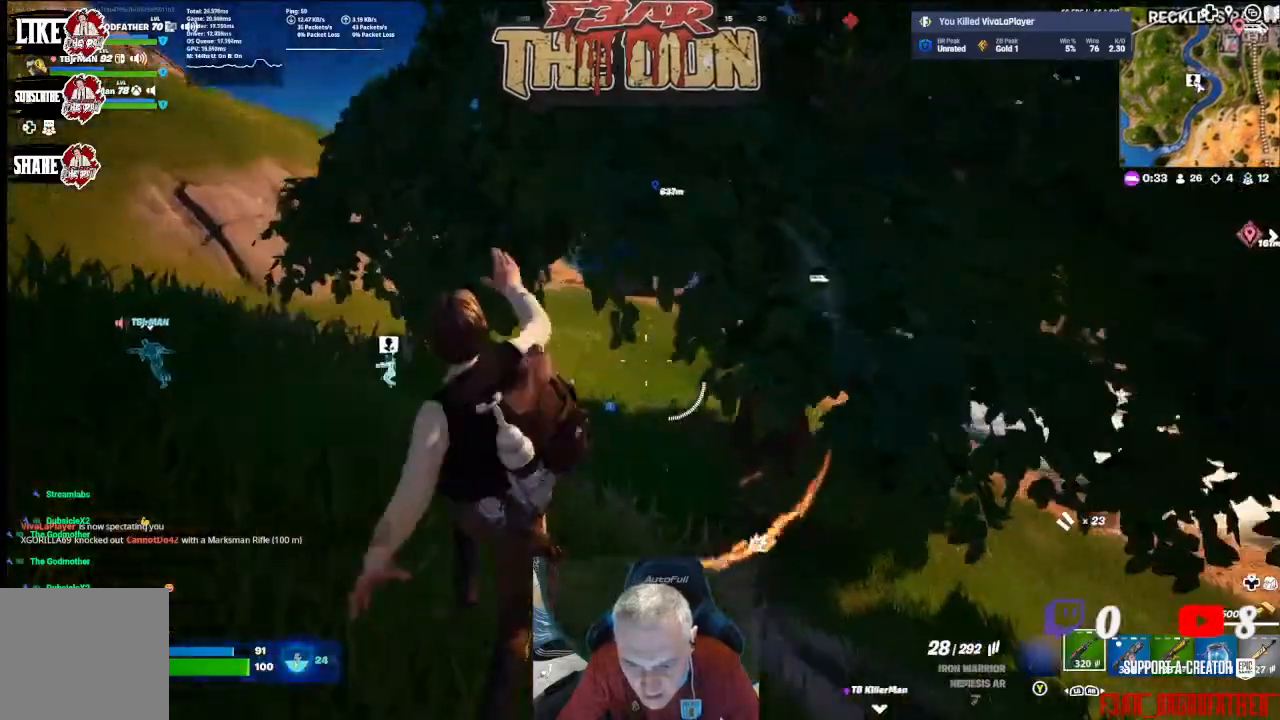
{"dt_ms": 500, "buttons": [], "left_stick": "left", "right_stick": "down-left", "events": [[67, "left_stick", "down-left"], [67, "right_stick", "down-right"], [333, "right_stick", "down-left"], [500, "left_stick", "left"]]}
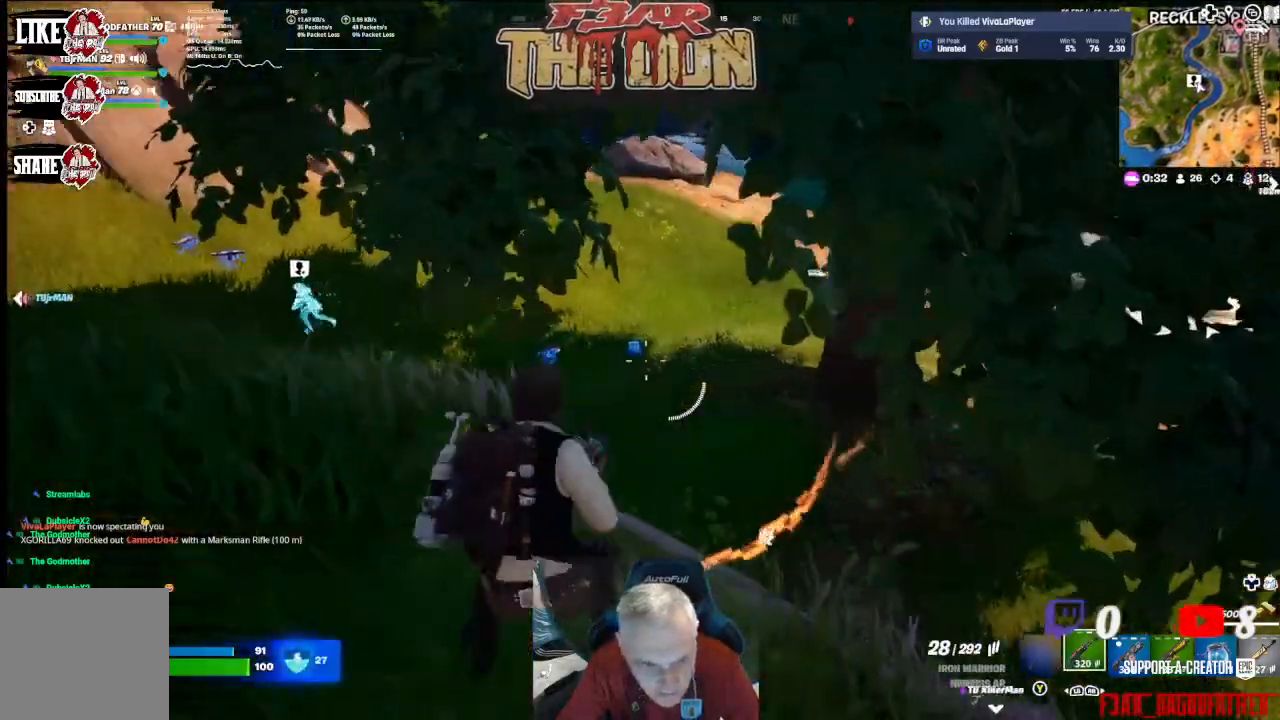
{"dt_ms": 500, "buttons": [], "left_stick": "up-left", "right_stick": "center", "events": [[167, "left_stick", "up-left"], [167, "right_stick", "left"], [467, "right_stick", "center"]]}
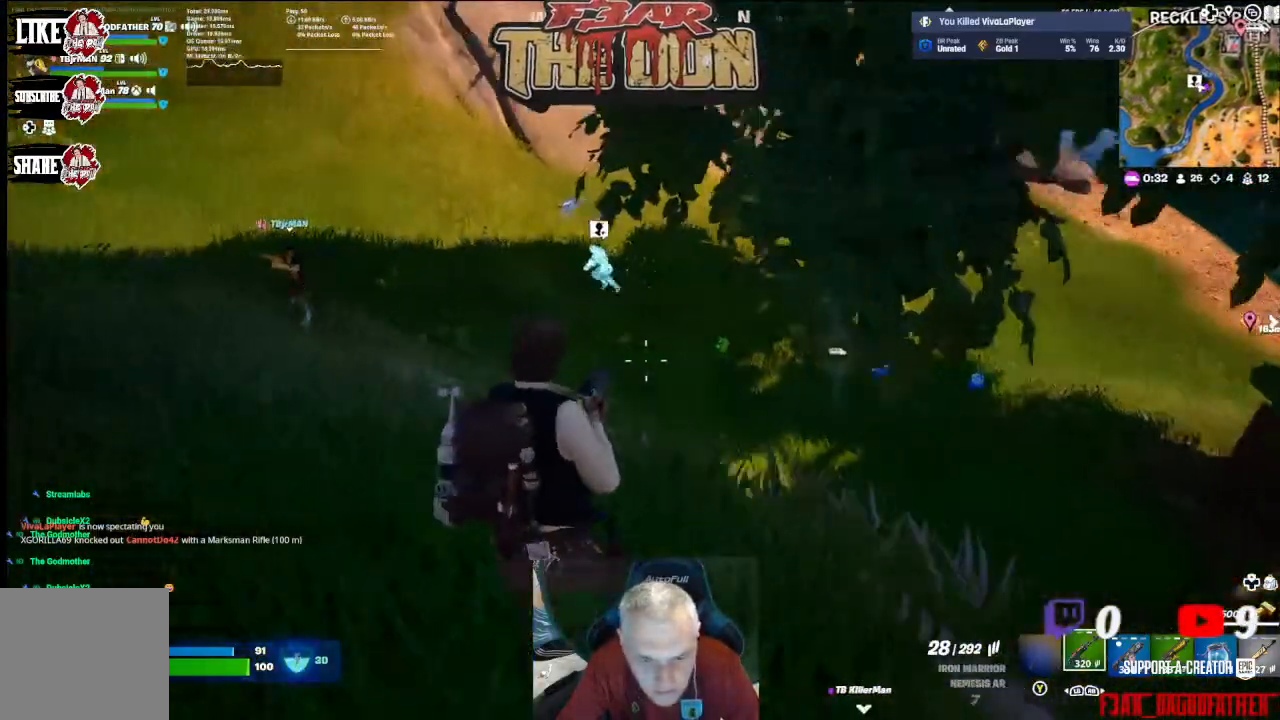
{"dt_ms": 500, "buttons": [], "left_stick": "down", "right_stick": "center", "events": [[33, "left_stick", "left"], [233, "left_stick", "down-left"], [367, "X", "down"], [367, "left_stick", "down"], [467, "X", "up"]]}
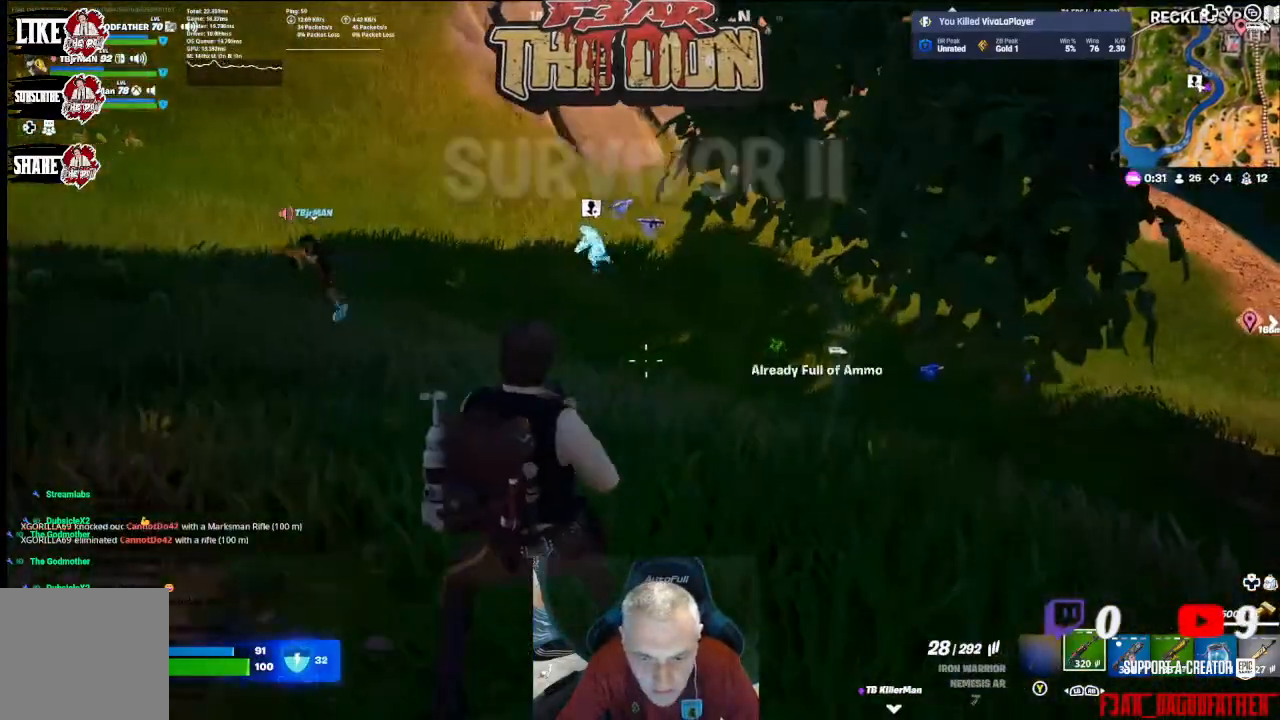
{"dt_ms": 500, "buttons": [], "left_stick": "up-left", "right_stick": "center", "events": [[100, "X", "down"], [100, "left_stick", "down-left"], [200, "X", "up"], [300, "left_stick", "up-left"]]}
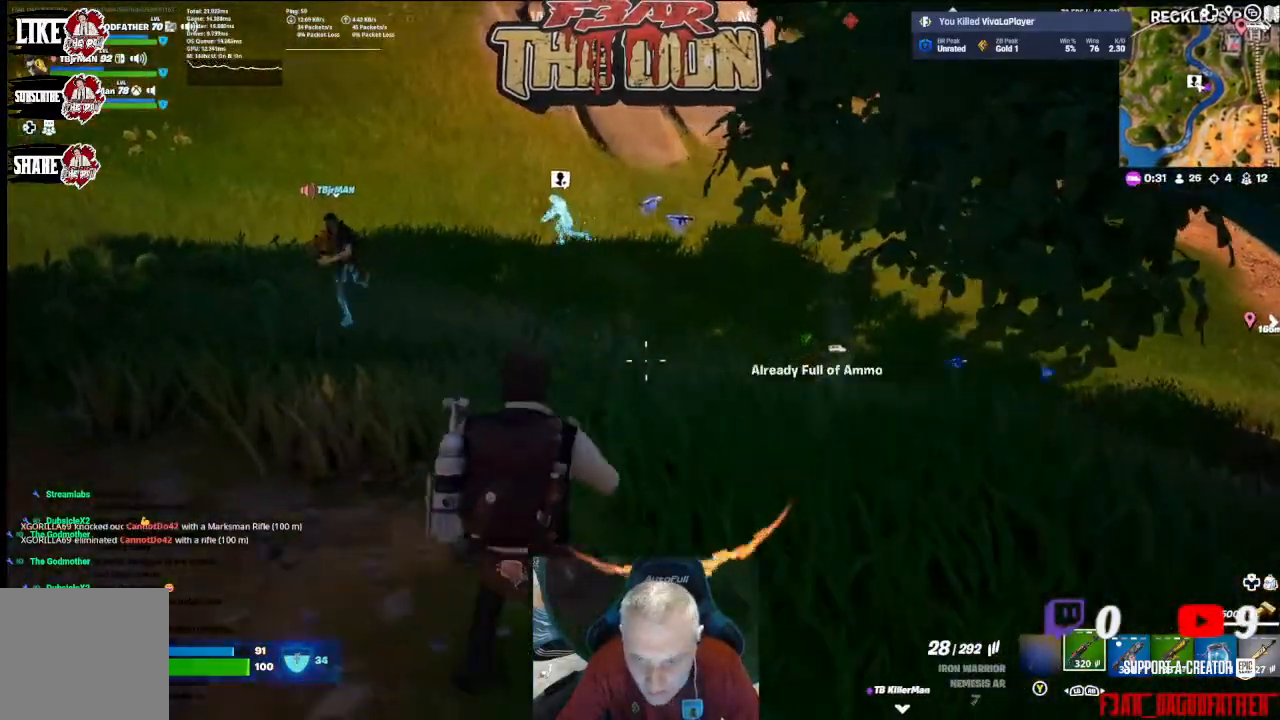
{"dt_ms": 500, "buttons": [], "left_stick": "up", "right_stick": "center", "events": [[67, "L3", "down"], [233, "L3", "up"], [233, "left_stick", "up"]]}
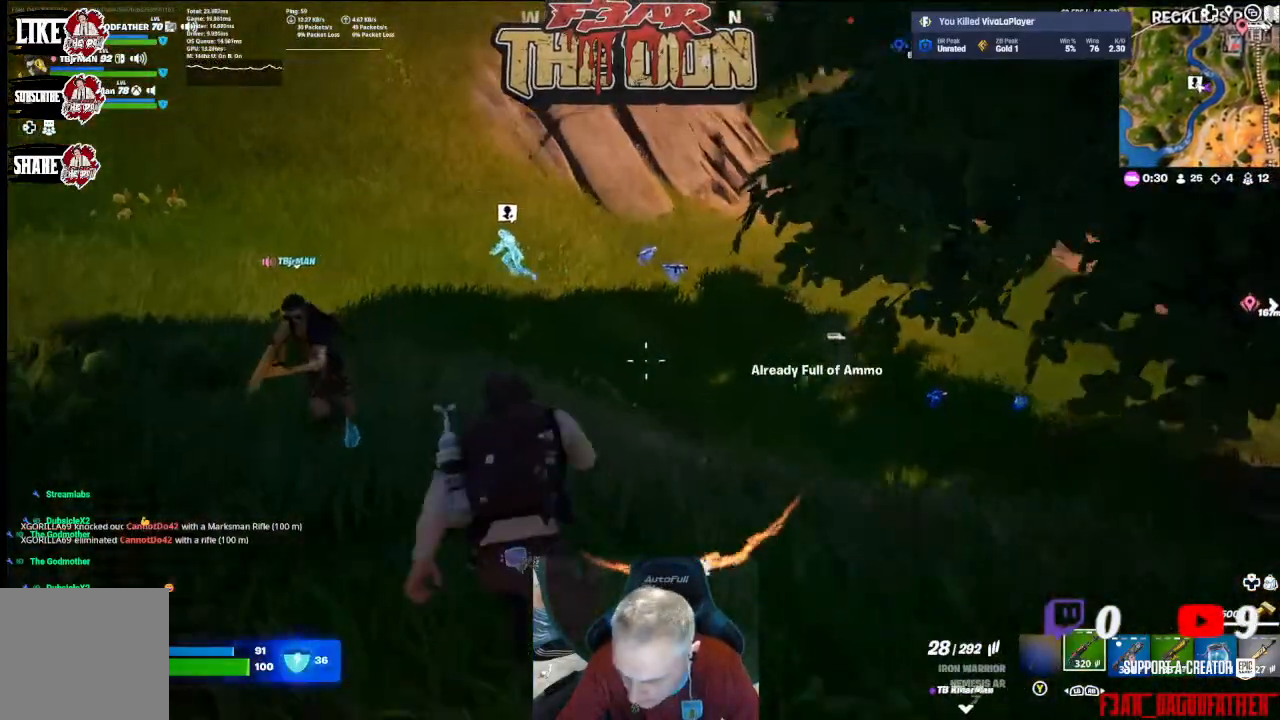
{"dt_ms": 500, "buttons": [], "left_stick": "up", "right_stick": "center", "events": []}
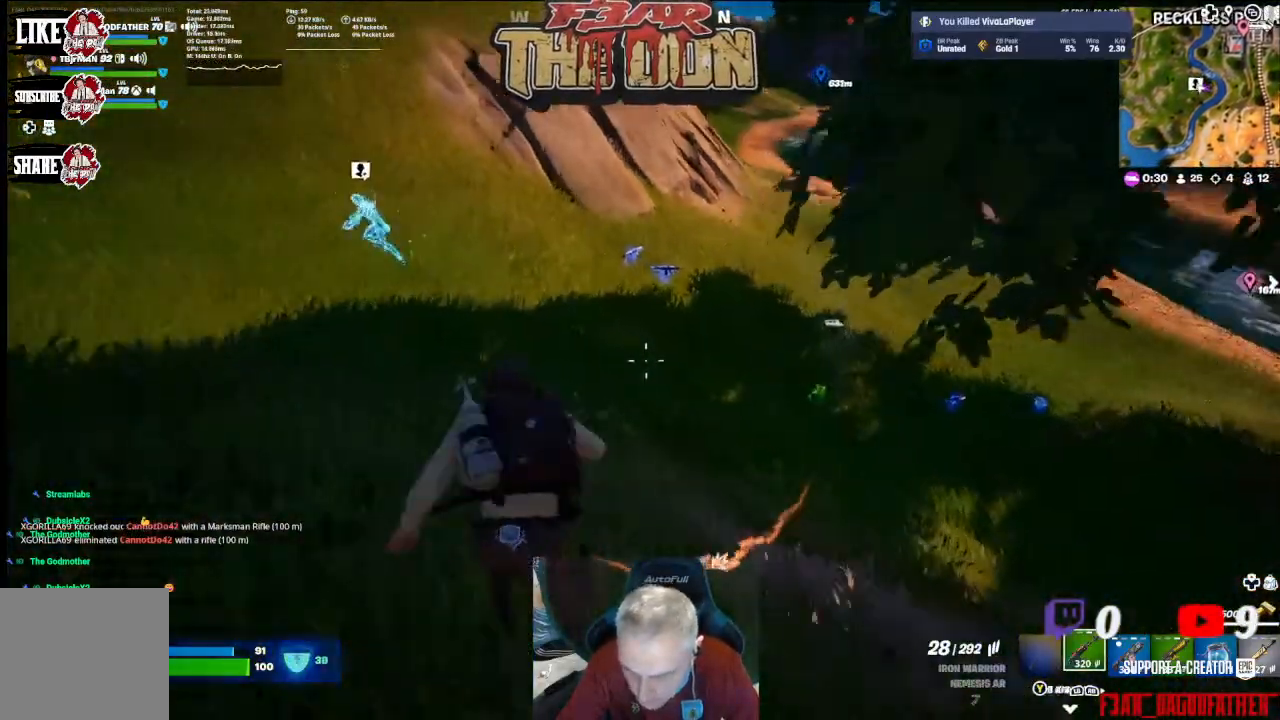
{"dt_ms": 500, "buttons": [], "left_stick": "up", "right_stick": "up-right", "events": [[300, "right_stick", "up-right"]]}
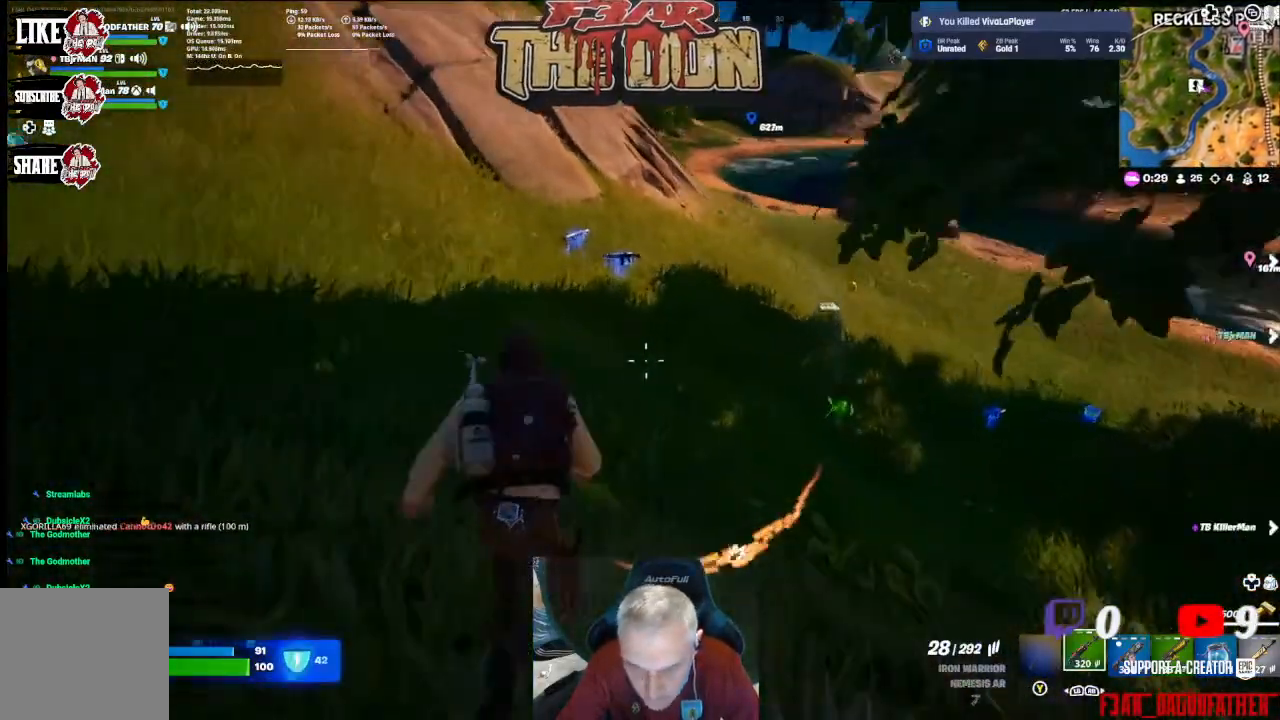
{"dt_ms": 500, "buttons": [], "left_stick": "up", "right_stick": "up", "events": [[267, "right_stick", "up"]]}
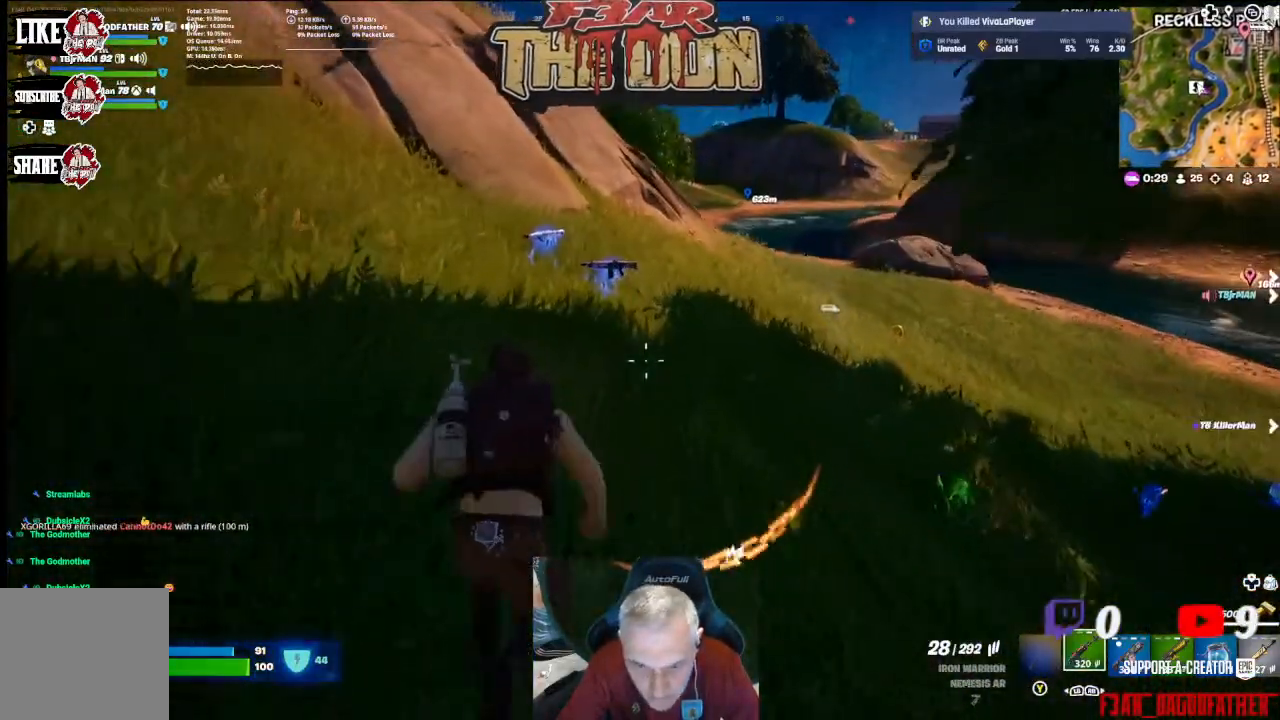
{"dt_ms": 500, "buttons": [], "left_stick": "up", "right_stick": "center", "events": [[133, "right_stick", "center"]]}
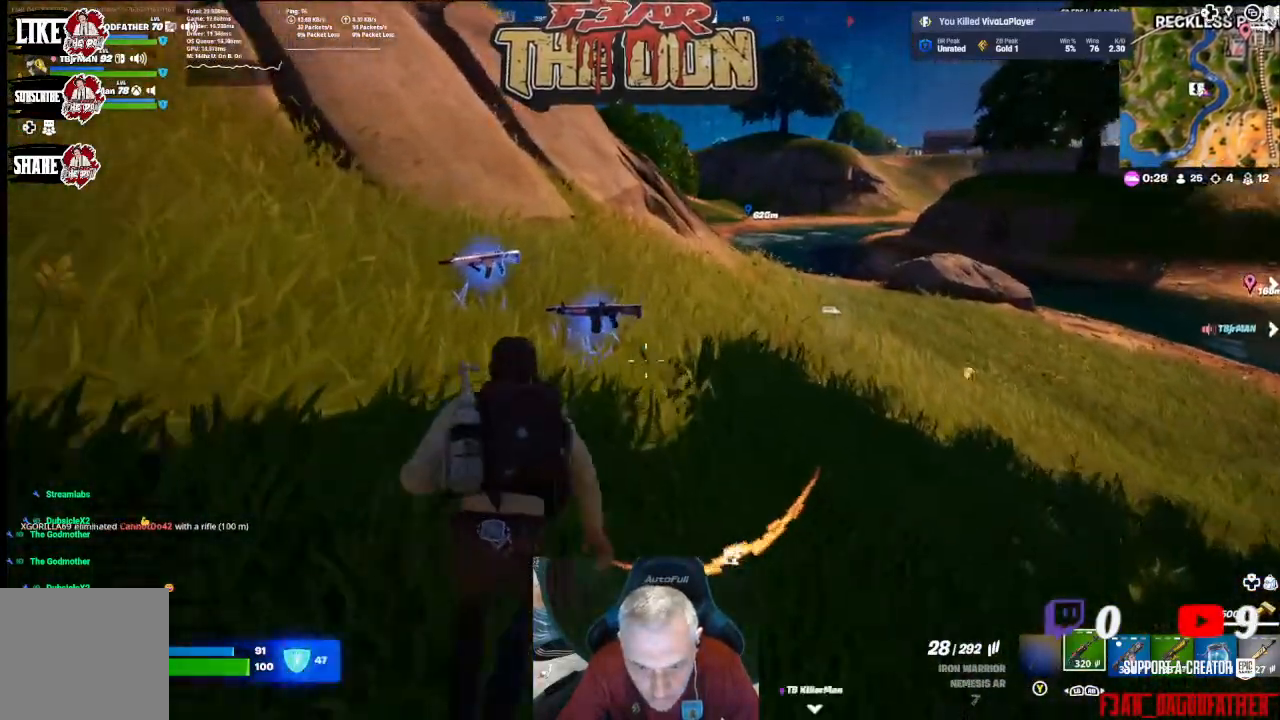
{"dt_ms": 500, "buttons": [], "left_stick": "center", "right_stick": "center", "events": [[33, "left_stick", "center"]]}